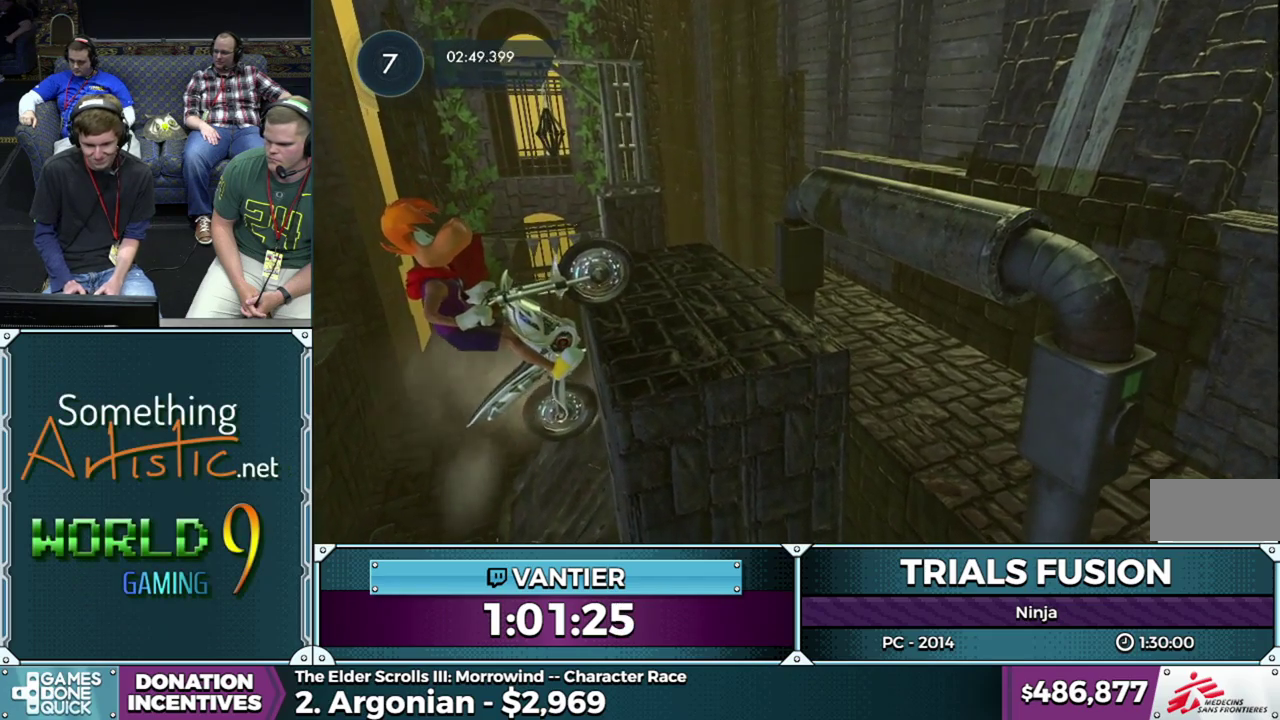
Gameplay with a controller (Xbox layout); each line is a JSON object with the inputs held at the frame after it. "events" lists button and stick changes between this image and that frame as [ms after this image, input, new state], when the widget could be followed in between. This overlay highlights the sticks when they move; stick clicks (L3) are not distinguishable. Not read: HOME L1 L3 R1 R3.
{"buttons": ["R2"], "left_stick": "right", "events": [[100, "R2", "up"], [150, "R2", "down"]]}
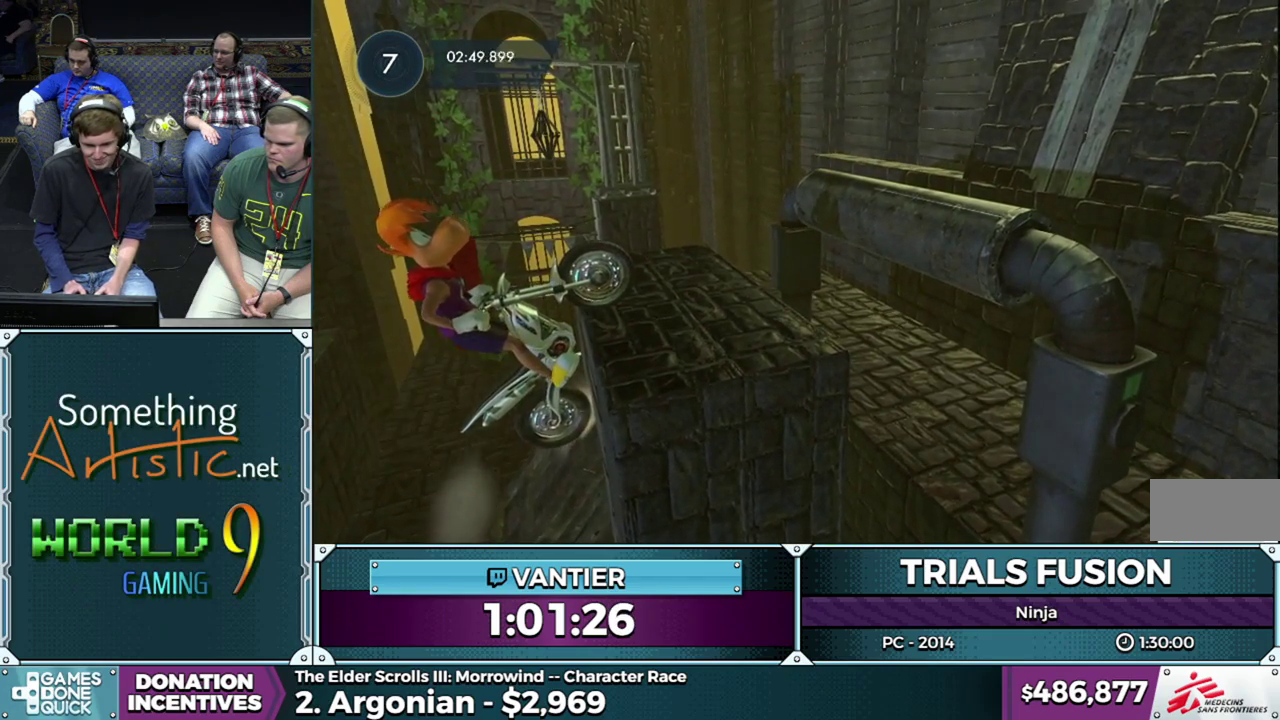
{"buttons": ["R2"], "left_stick": "right", "events": [[133, "R2", "up"], [200, "R2", "down"], [300, "R2", "up"], [383, "R2", "down"]]}
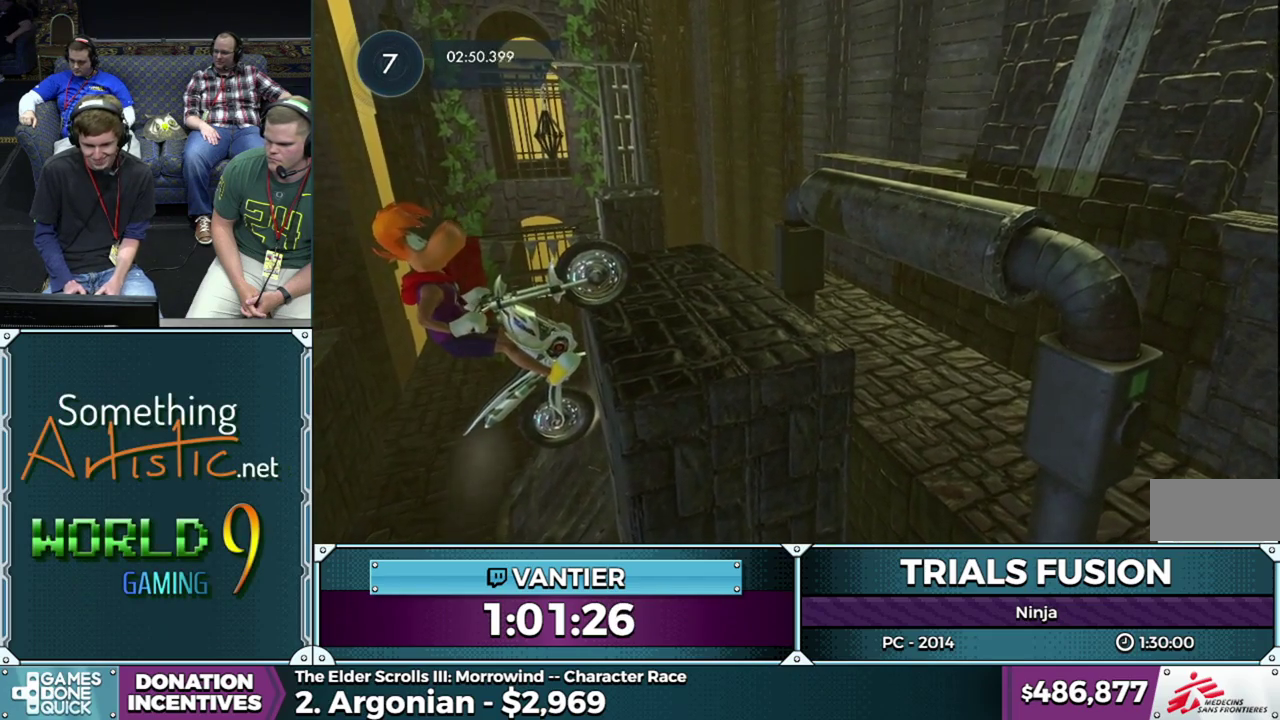
{"buttons": ["R2"], "left_stick": "right", "events": [[150, "R2", "up"], [233, "R2", "down"], [283, "R2", "up"], [433, "R2", "down"]]}
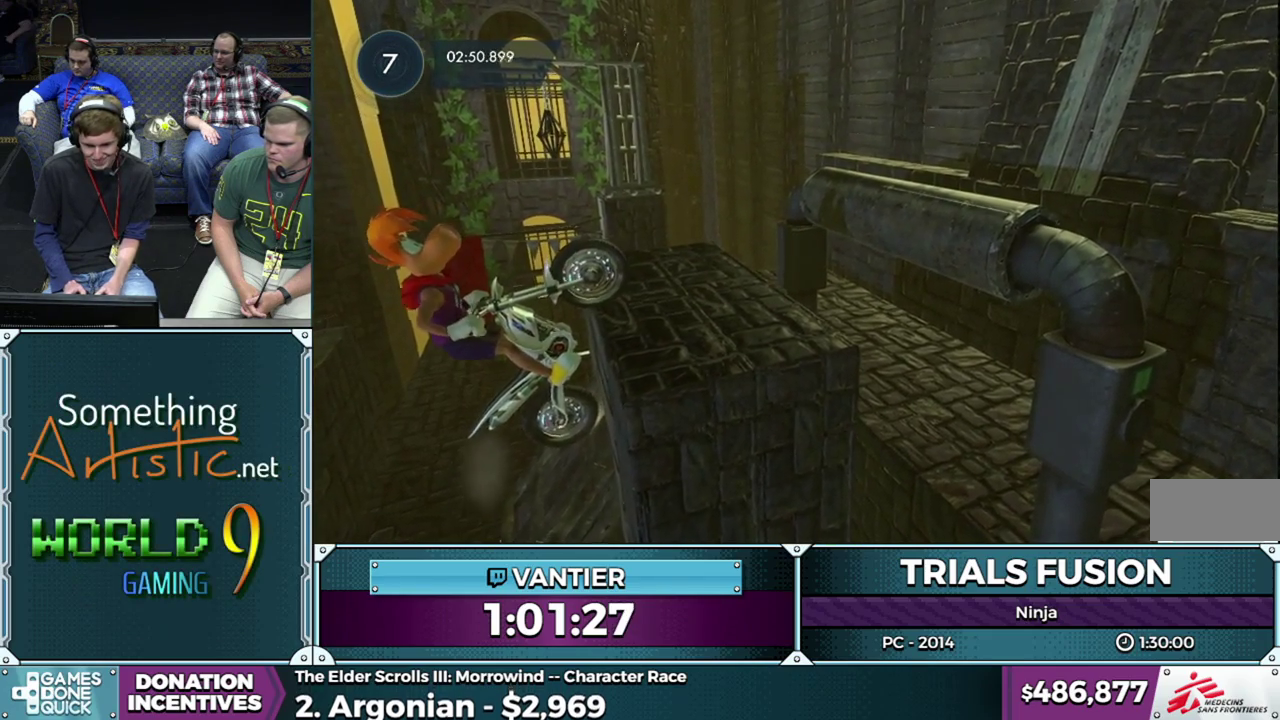
{"buttons": ["R2"], "left_stick": "right", "events": []}
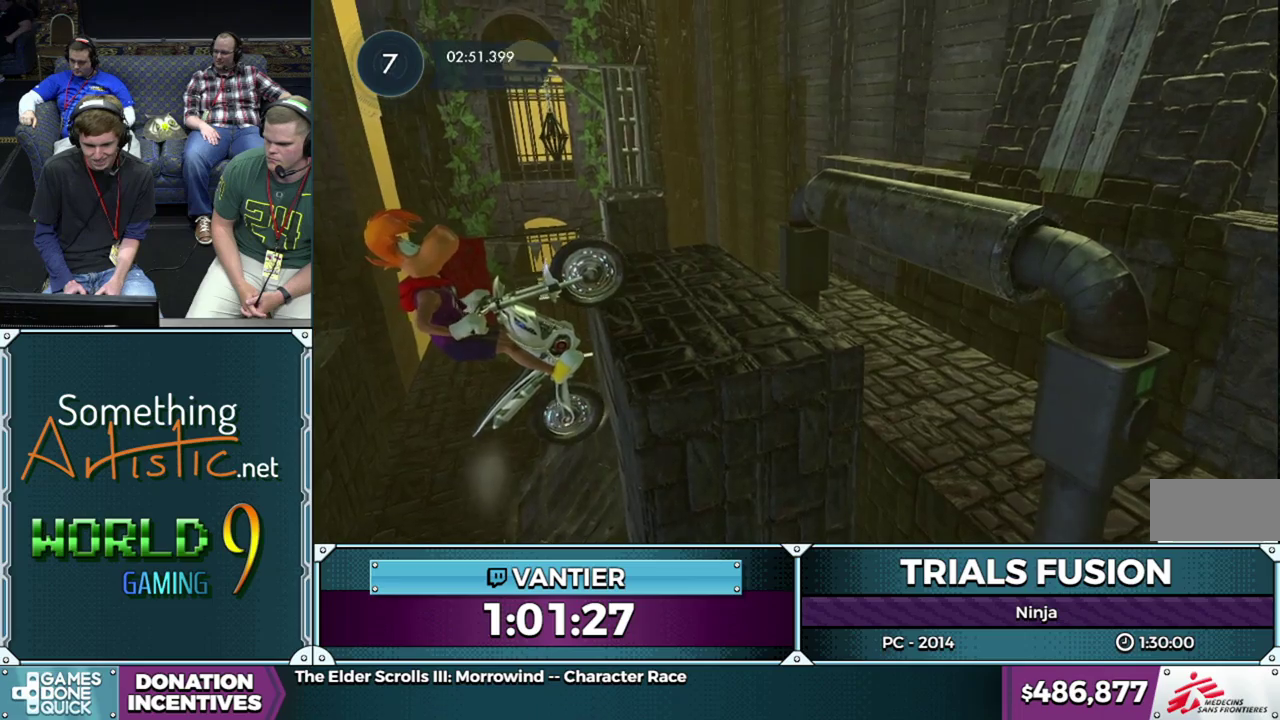
{"buttons": ["R2"], "left_stick": "center", "events": [[450, "left_stick", "center"]]}
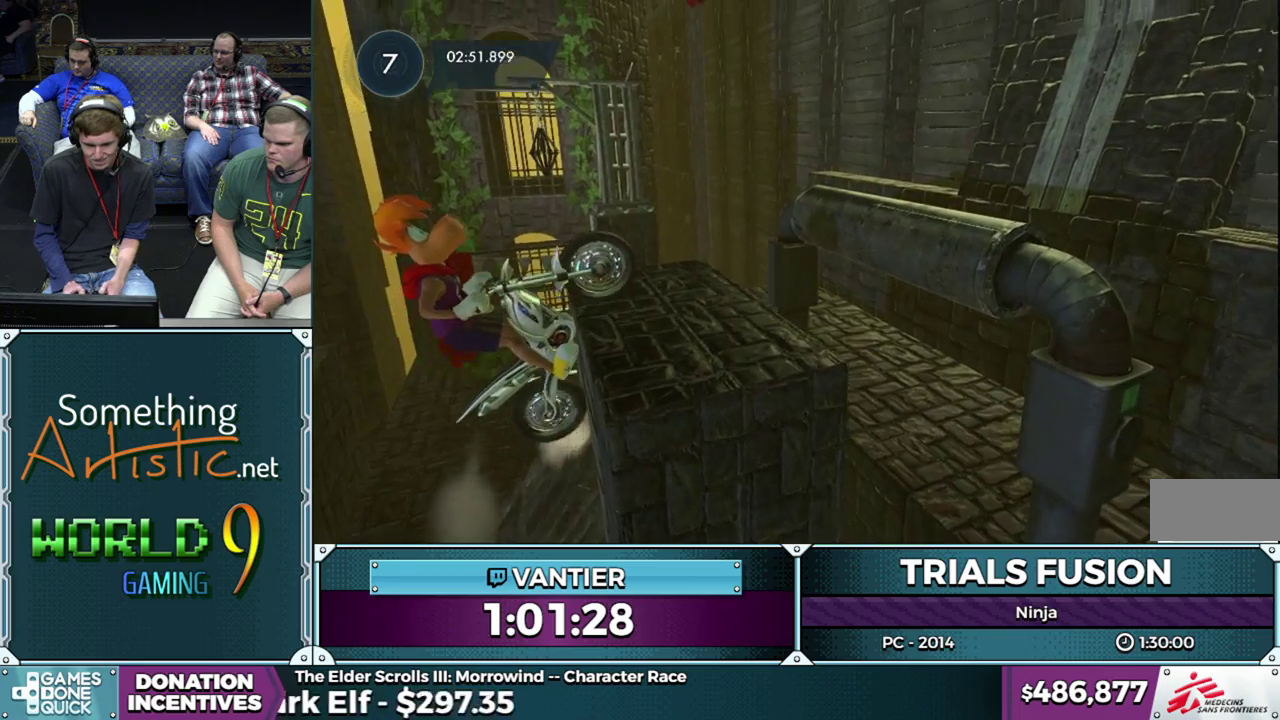
{"buttons": ["R2"], "left_stick": "right", "events": [[83, "left_stick", "right"], [400, "L2", "down"], [500, "L2", "up"]]}
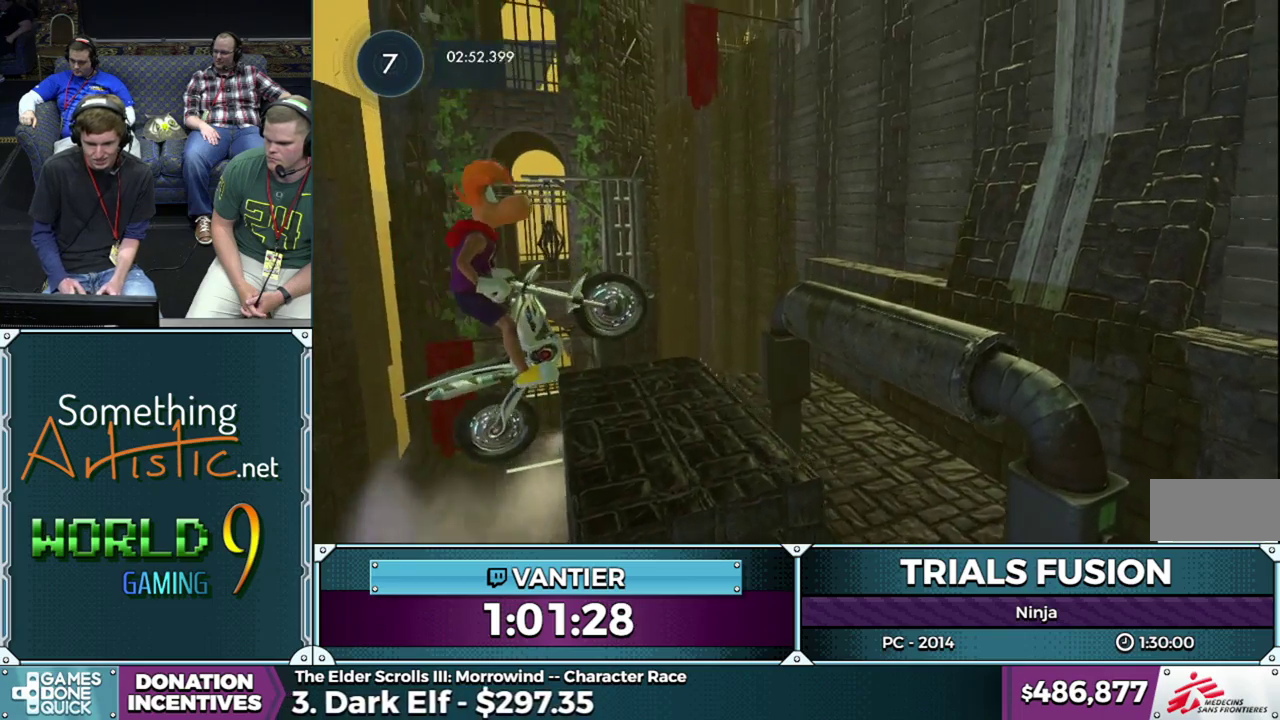
{"buttons": ["L2"], "left_stick": "right", "events": [[33, "R2", "up"], [167, "L2", "down"]]}
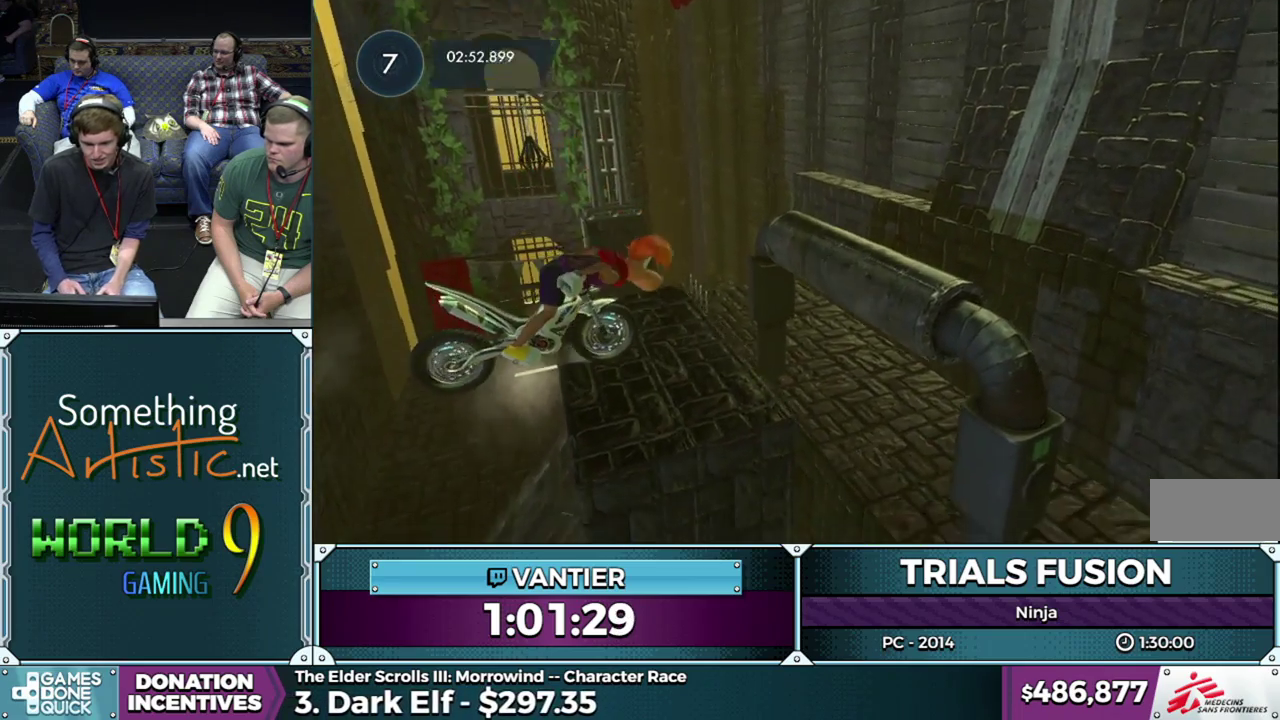
{"buttons": ["L2"], "left_stick": "right", "events": []}
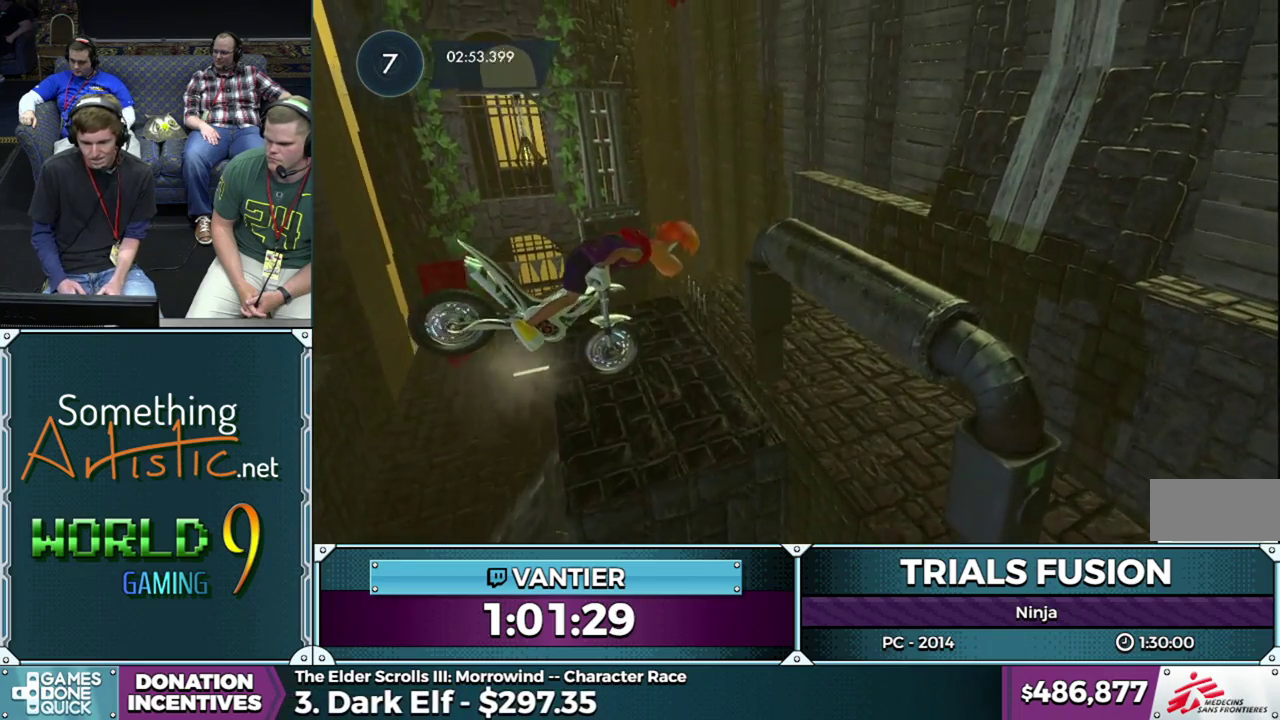
{"buttons": ["L2"], "left_stick": "center", "events": [[200, "left_stick", "center"], [267, "left_stick", "down-left"], [500, "left_stick", "center"]]}
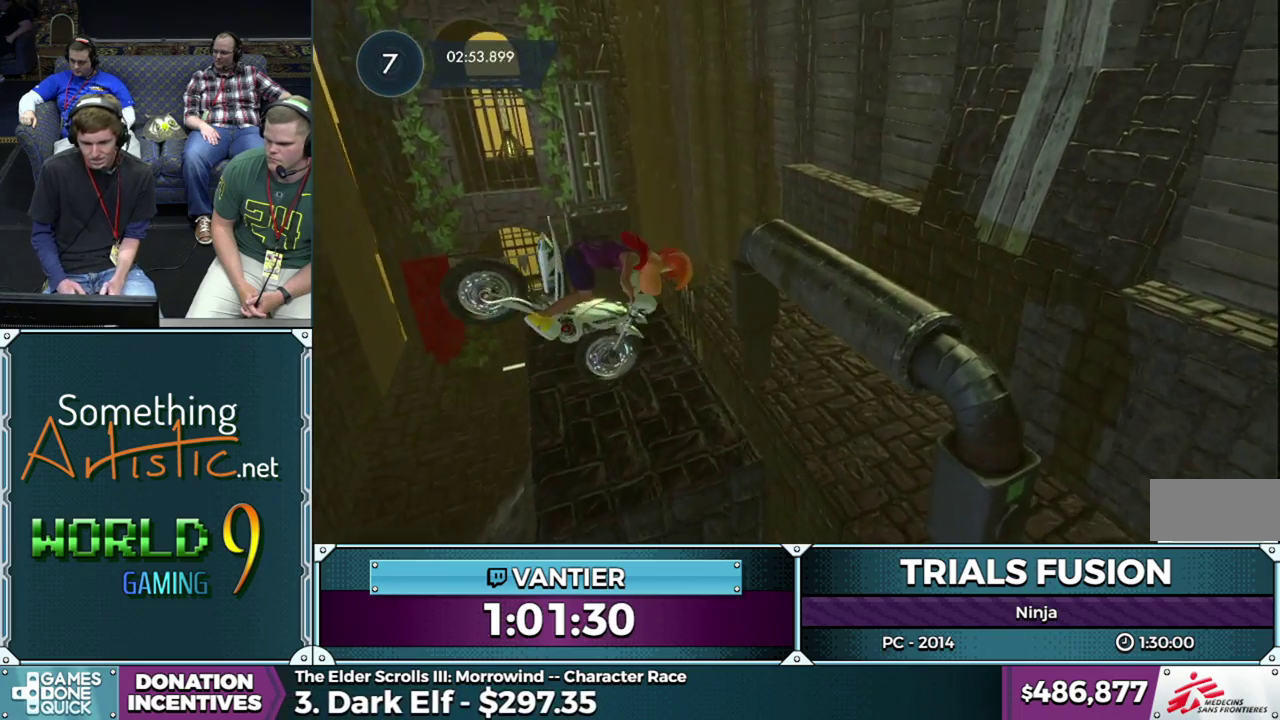
{"buttons": [], "left_stick": "down-left", "events": [[133, "left_stick", "left"], [283, "left_stick", "down-left"], [367, "L2", "up"]]}
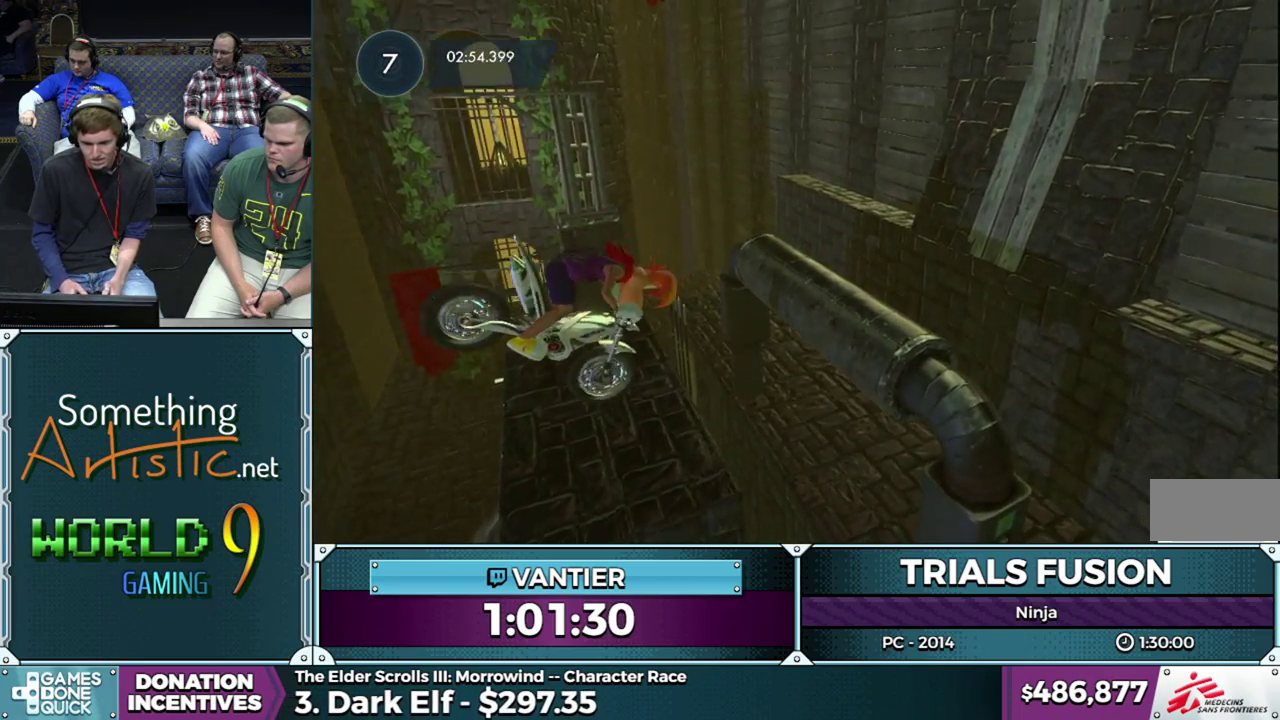
{"buttons": ["R2"], "left_stick": "right", "events": [[117, "R2", "down"], [383, "left_stick", "right"]]}
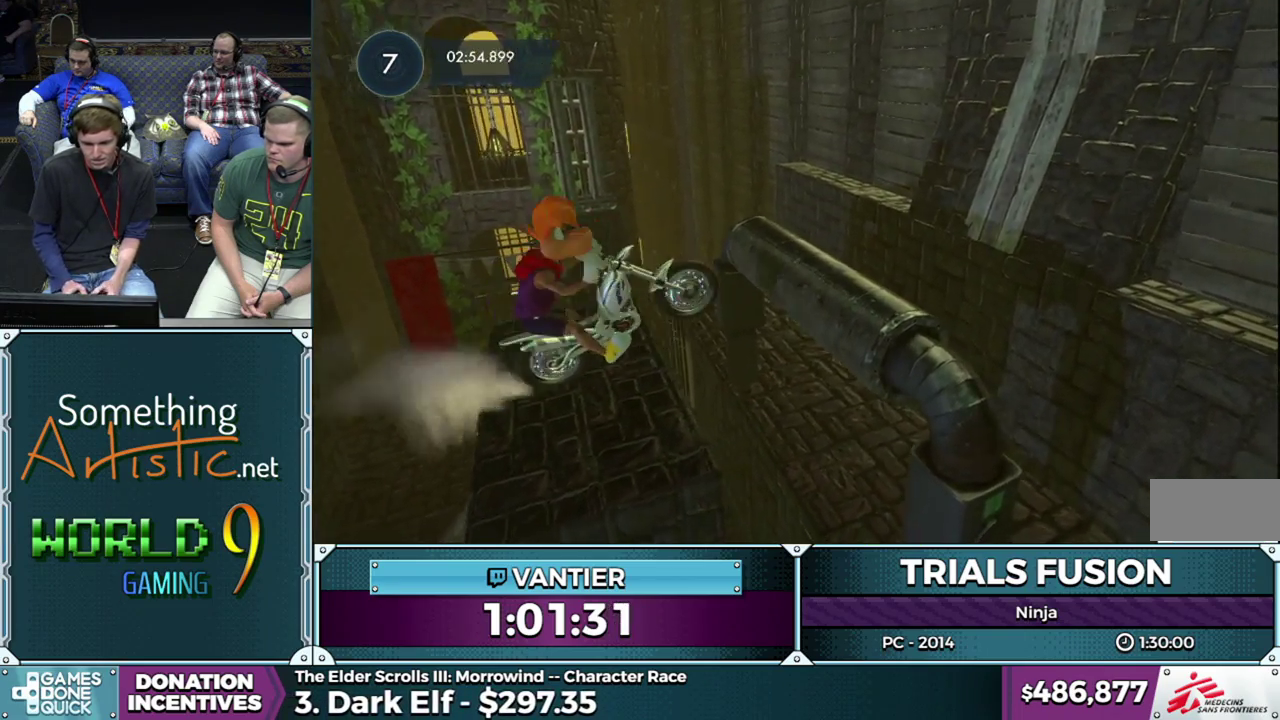
{"buttons": ["R2"], "left_stick": "down-left", "events": [[83, "left_stick", "left"], [133, "left_stick", "down-left"], [183, "R2", "up"], [300, "R2", "down"], [317, "left_stick", "center"], [450, "left_stick", "down-left"]]}
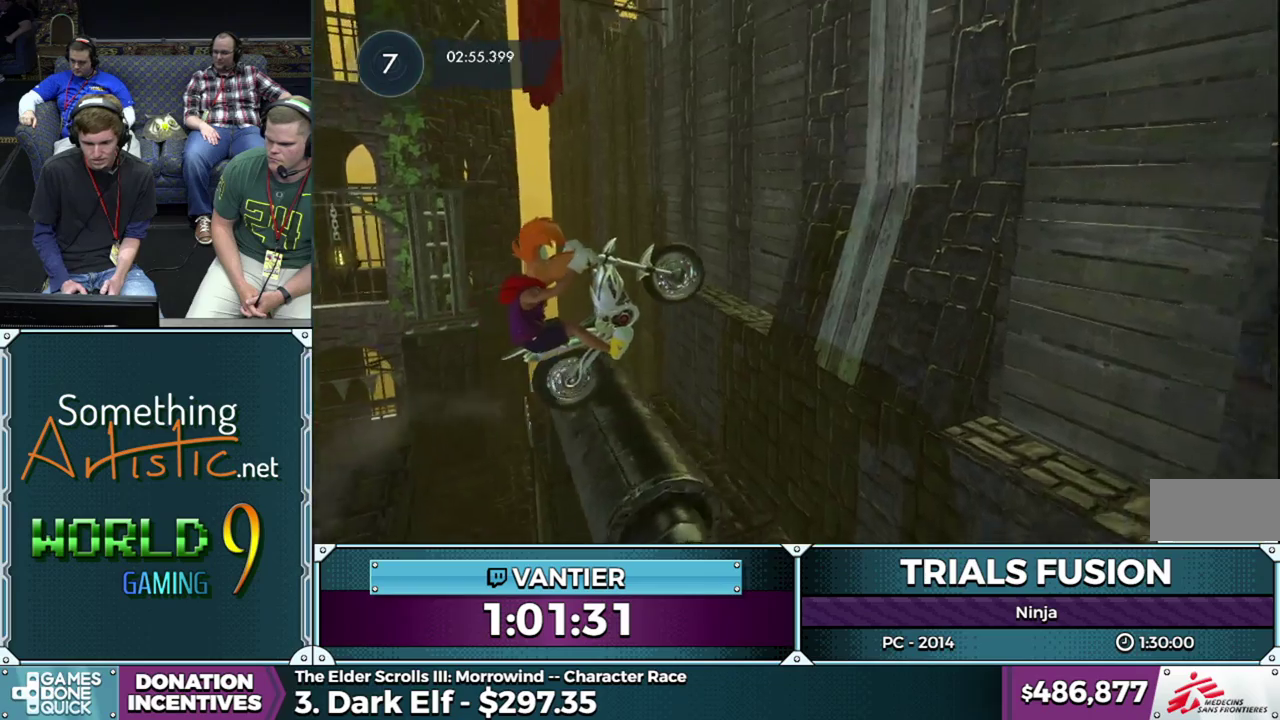
{"buttons": [], "left_stick": "right", "events": [[50, "R2", "up"], [133, "left_stick", "center"], [233, "left_stick", "left"], [333, "left_stick", "right"]]}
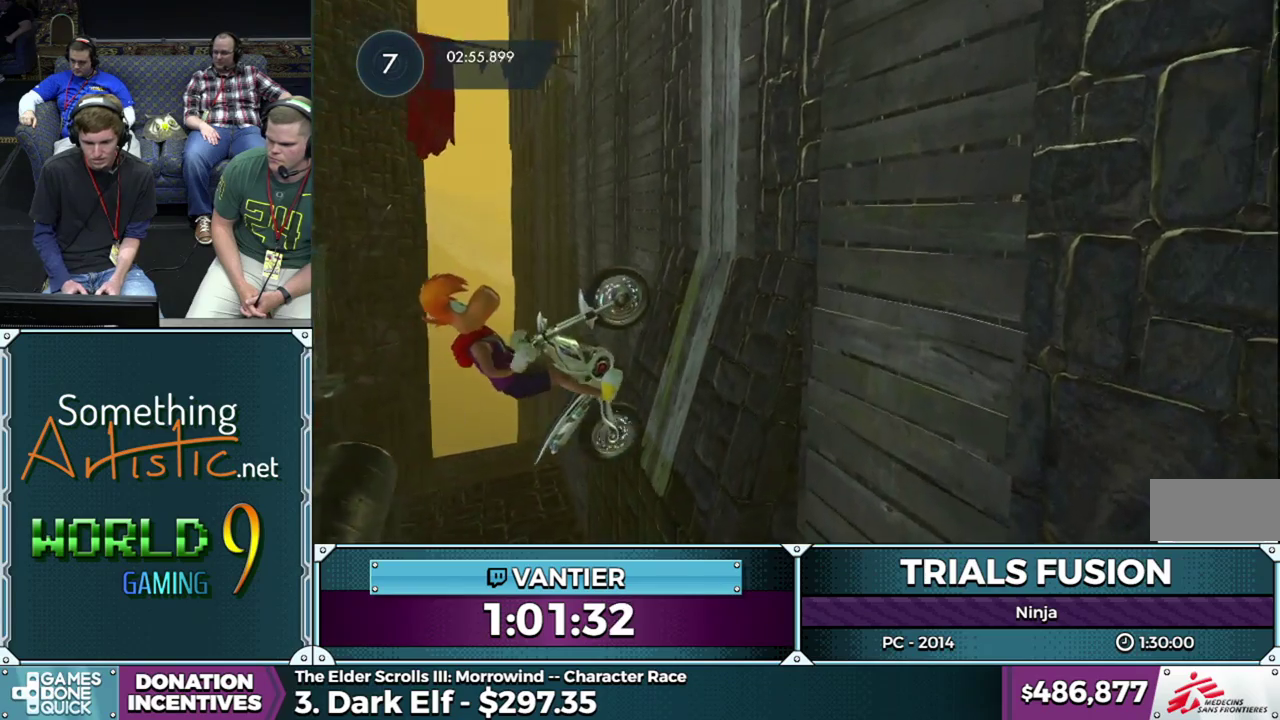
{"buttons": [], "left_stick": "right", "events": [[33, "R2", "down"], [500, "R2", "up"]]}
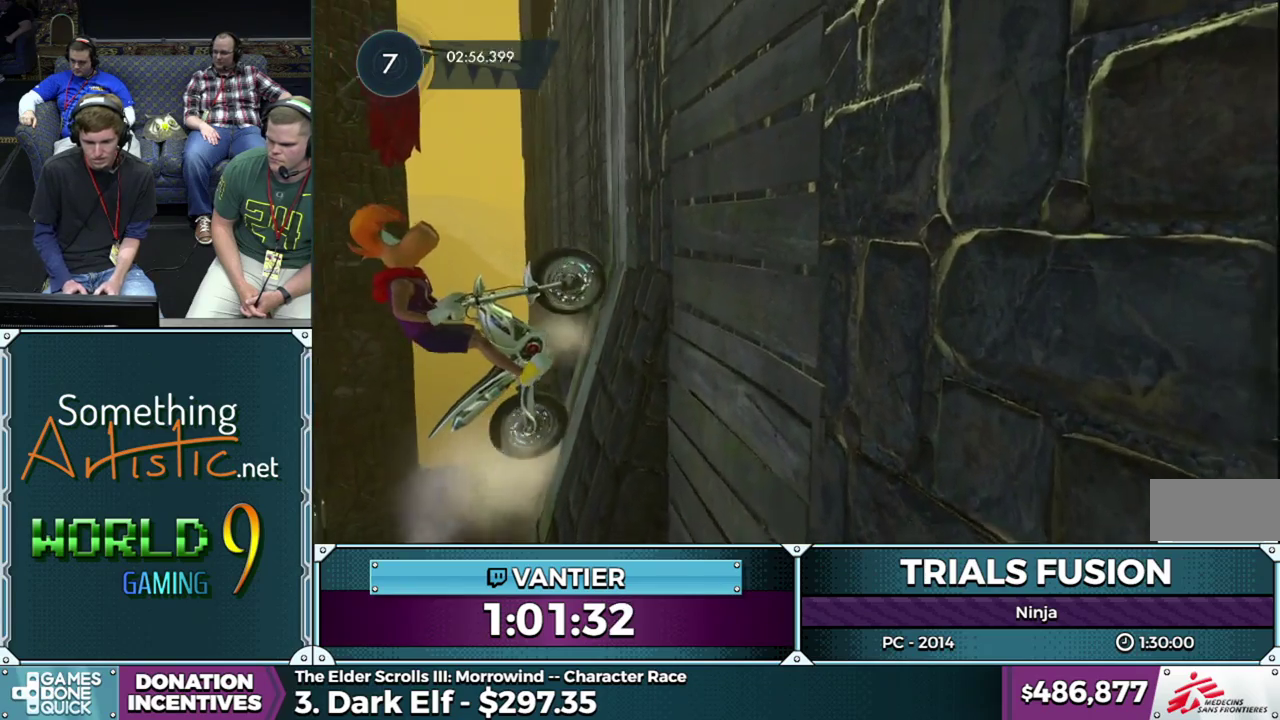
{"buttons": [], "left_stick": "center", "events": [[67, "left_stick", "center"]]}
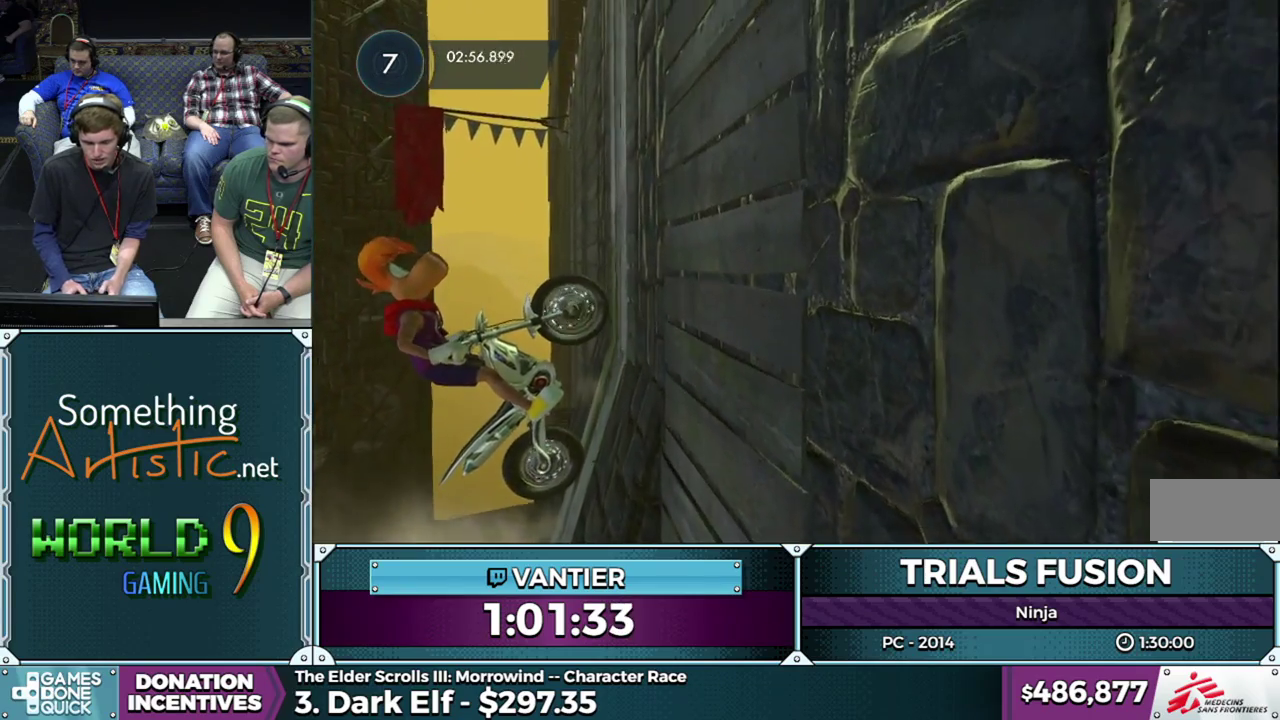
{"buttons": ["R2"], "left_stick": "right", "events": [[67, "left_stick", "right"], [100, "R2", "down"]]}
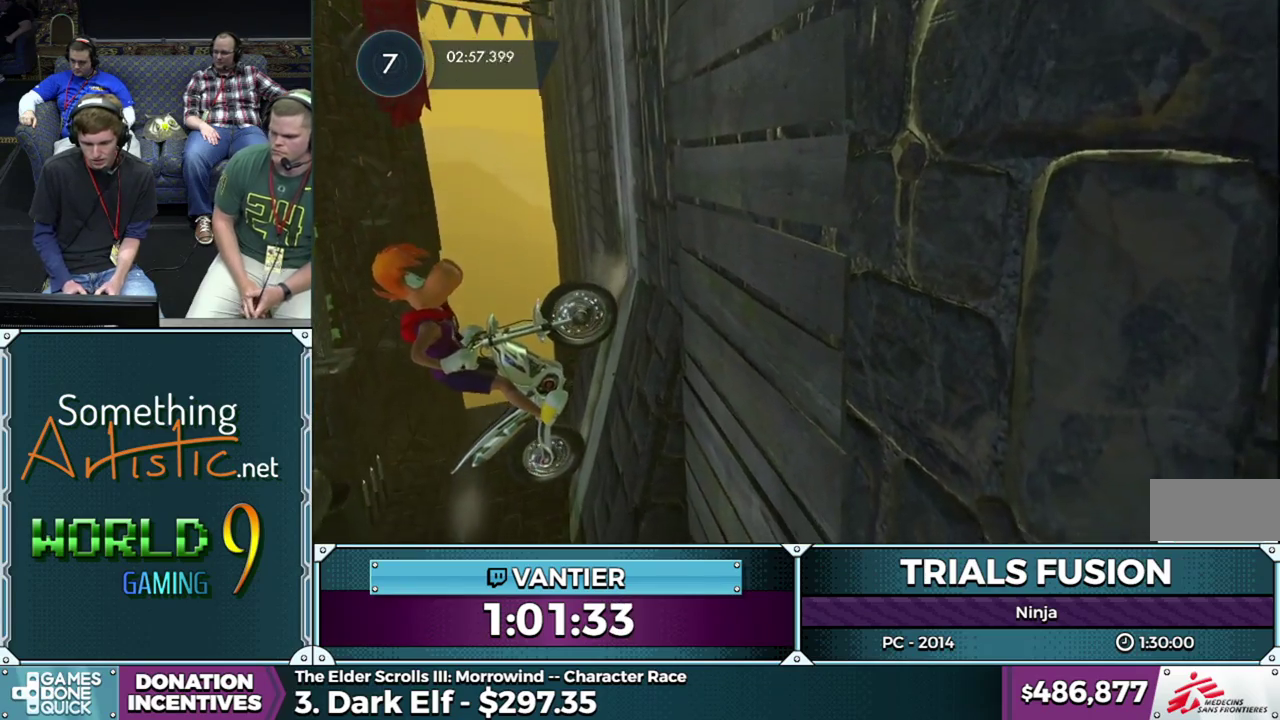
{"buttons": ["R2"], "left_stick": "right", "events": []}
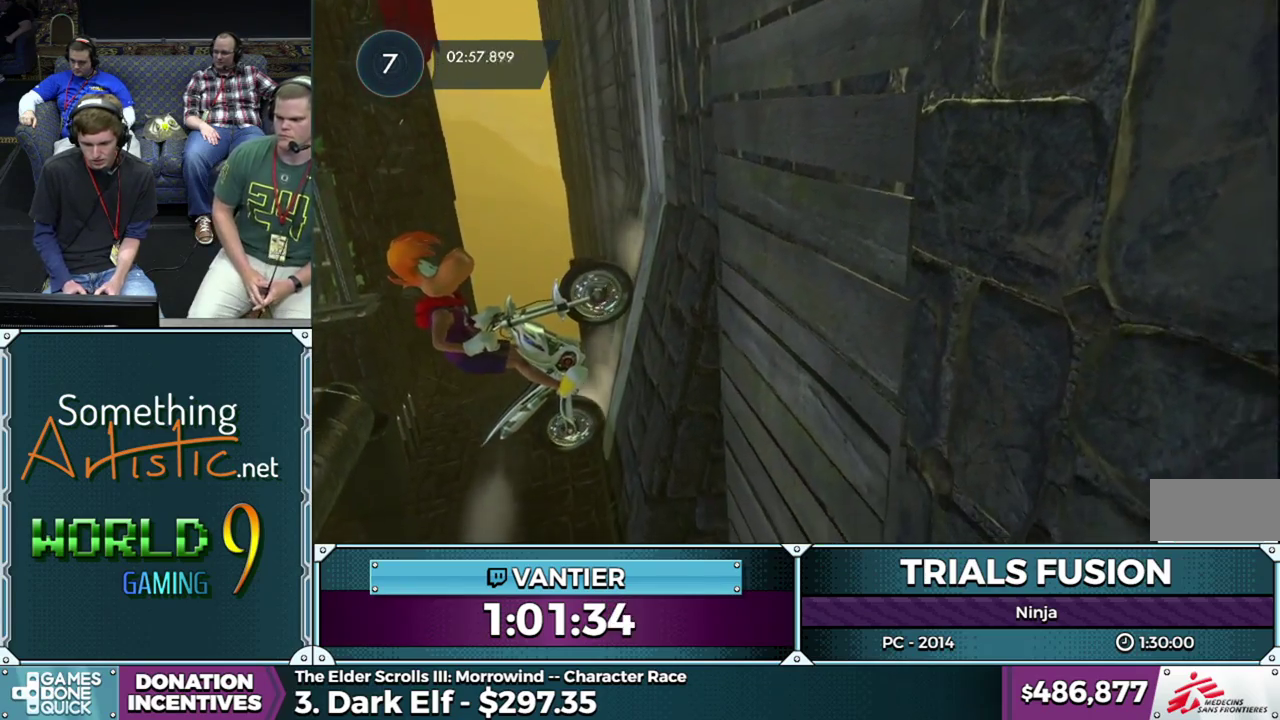
{"buttons": ["R2"], "left_stick": "right", "events": []}
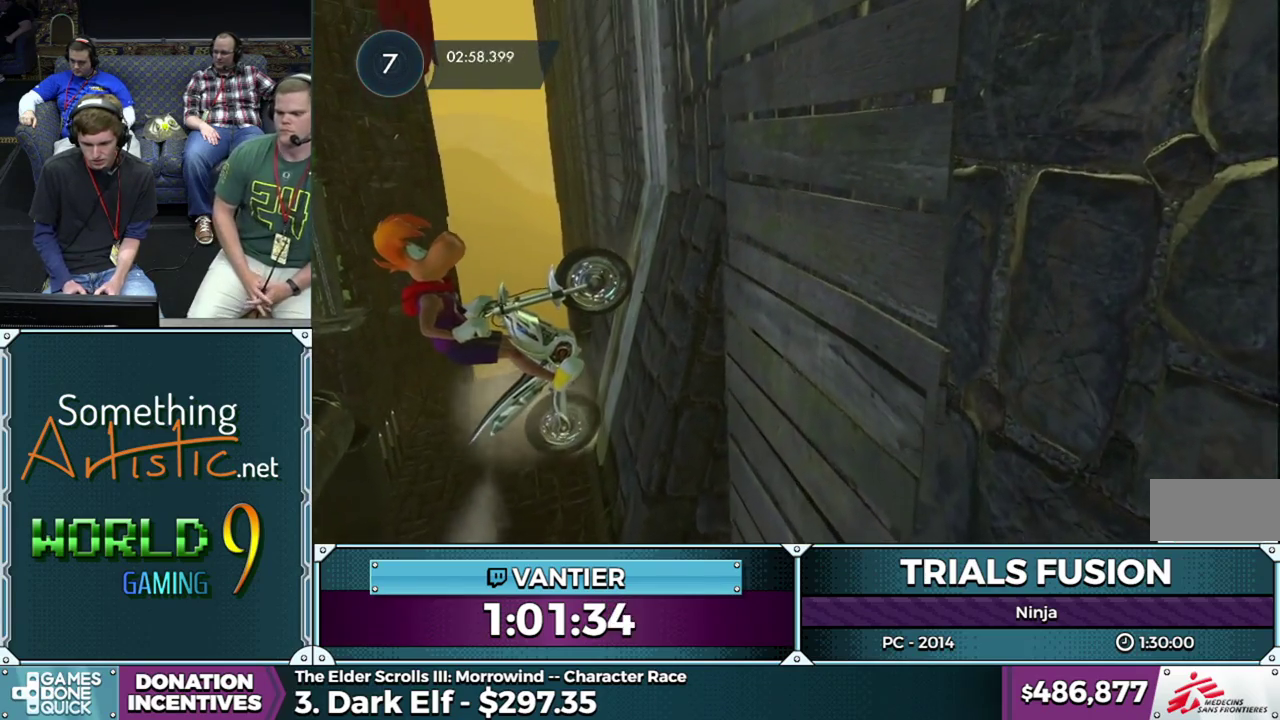
{"buttons": ["R2"], "left_stick": "right", "events": []}
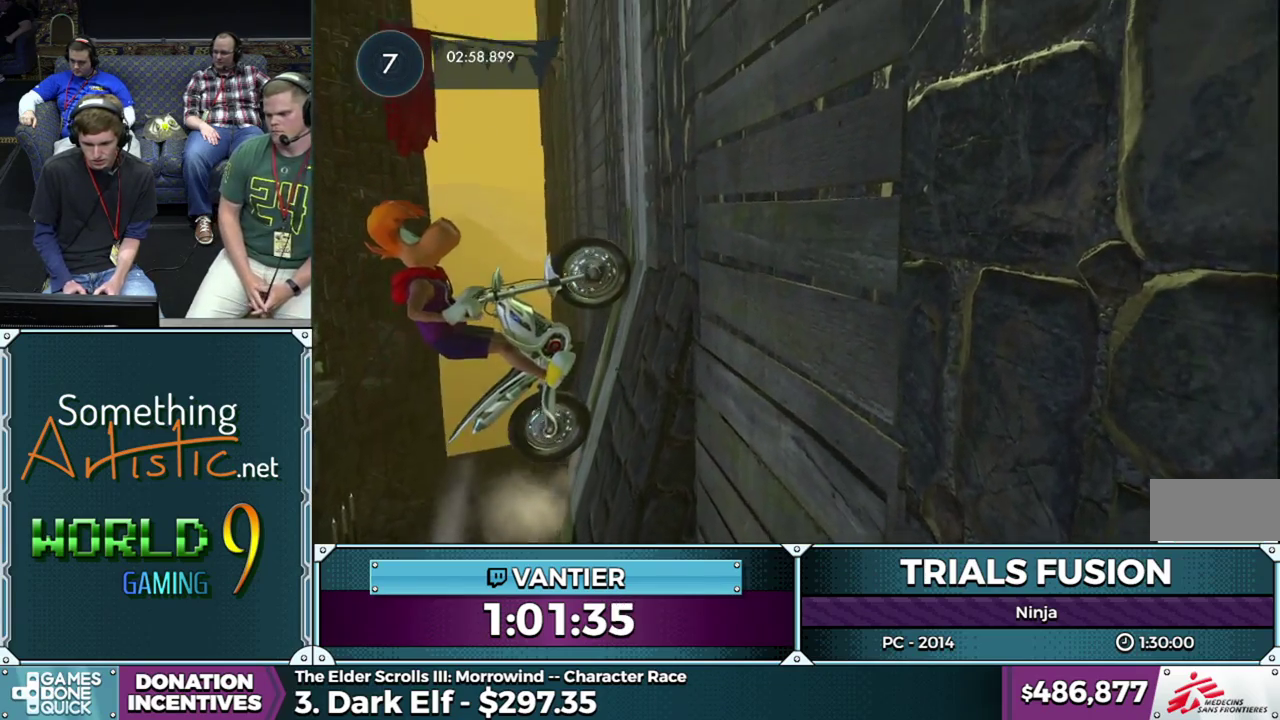
{"buttons": ["R2"], "left_stick": "right", "events": []}
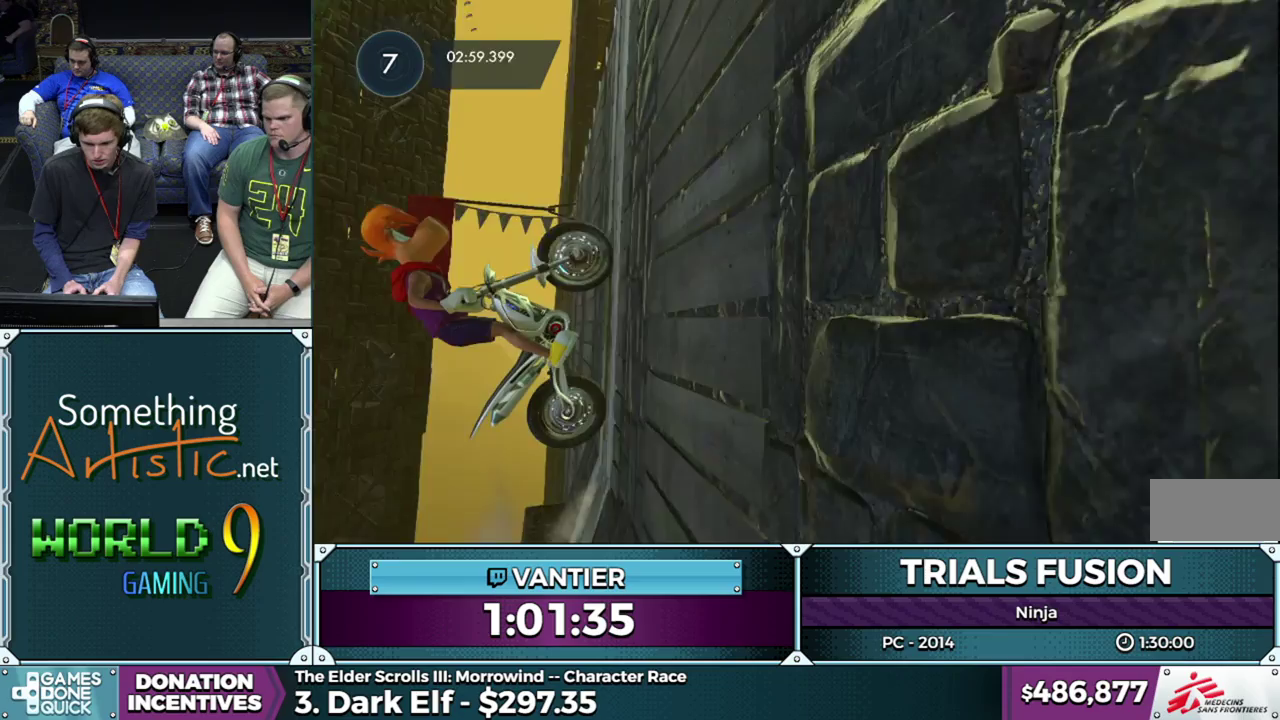
{"buttons": ["R2"], "left_stick": "right", "events": []}
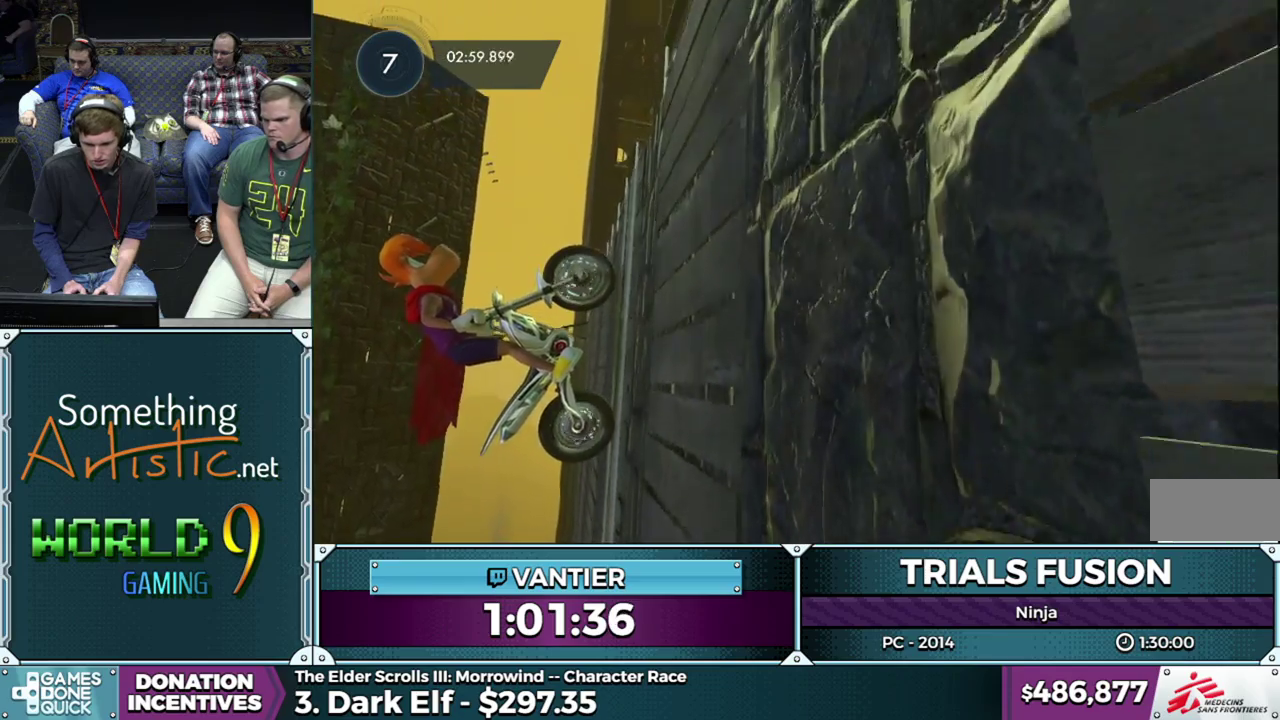
{"buttons": ["R2"], "left_stick": "right", "events": []}
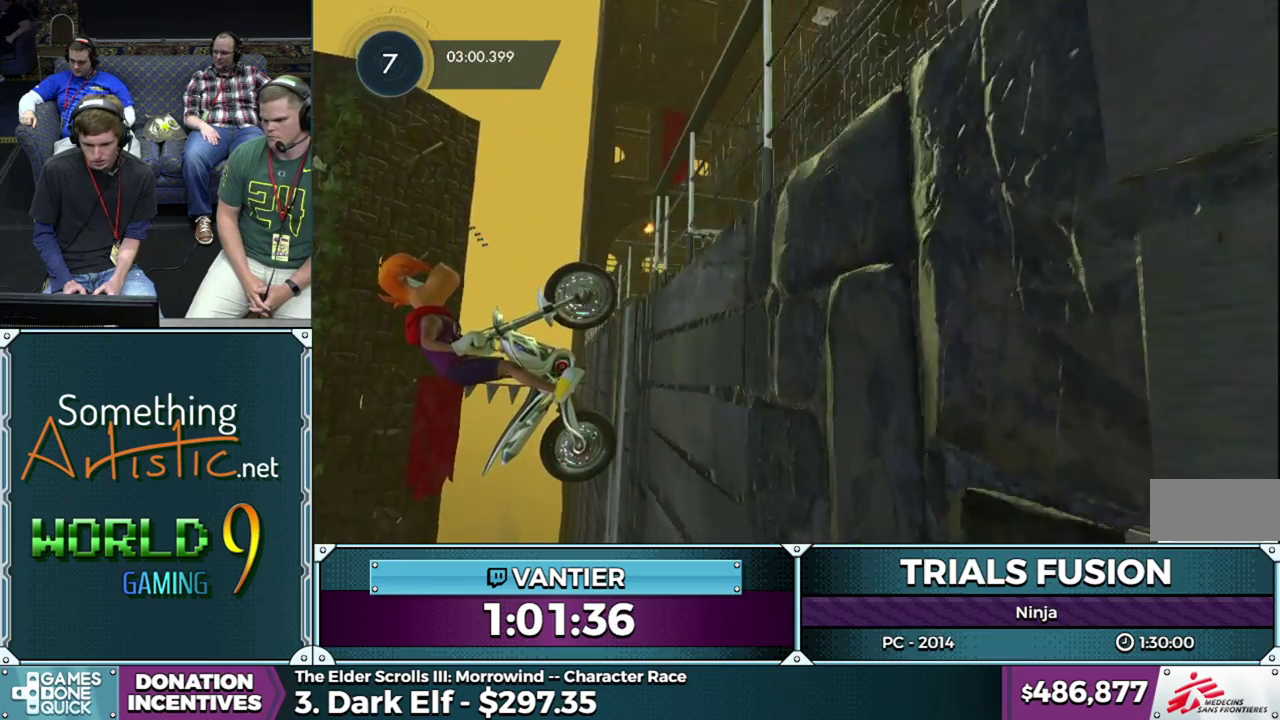
{"buttons": ["R2"], "left_stick": "right", "events": []}
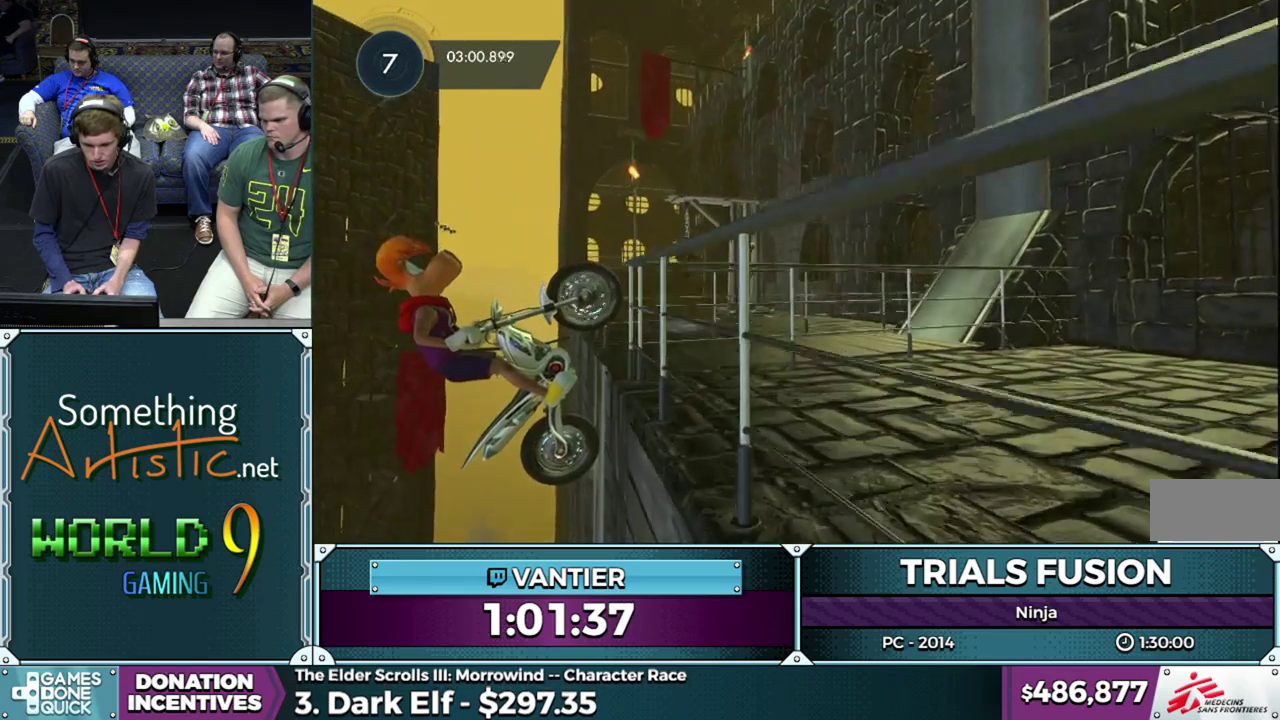
{"buttons": ["R2"], "left_stick": "right", "events": [[283, "R2", "up"], [333, "R2", "down"], [350, "L2", "down"], [433, "L2", "up"]]}
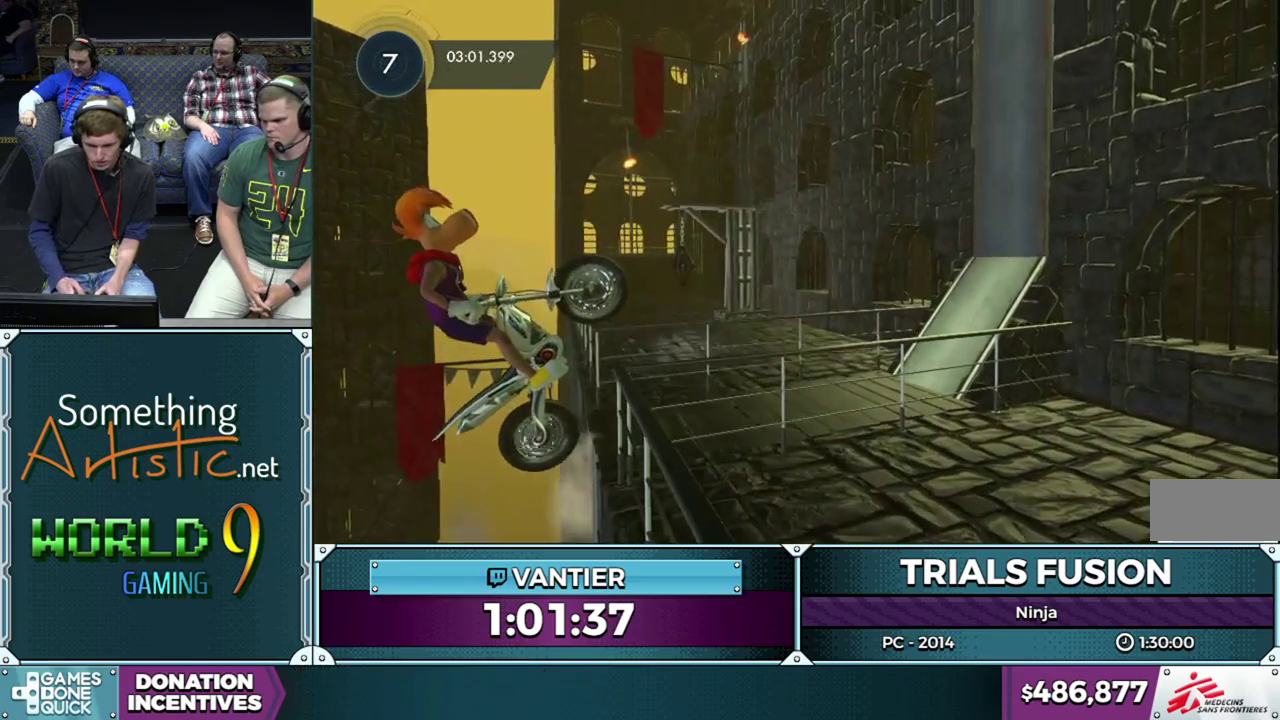
{"buttons": ["L2"], "left_stick": "right", "events": [[17, "L2", "down"], [83, "L2", "up"], [150, "L2", "down"], [233, "L2", "up"], [283, "L2", "down"], [450, "R2", "up"]]}
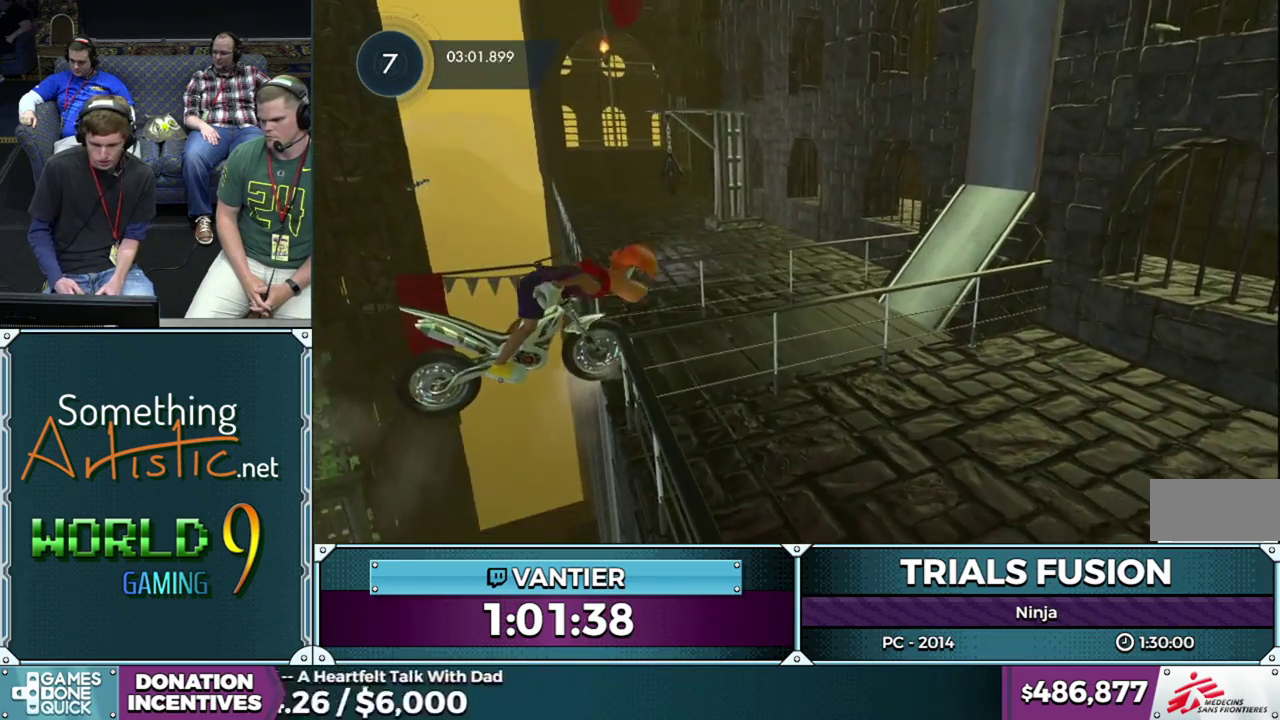
{"buttons": ["L2"], "left_stick": "right", "events": []}